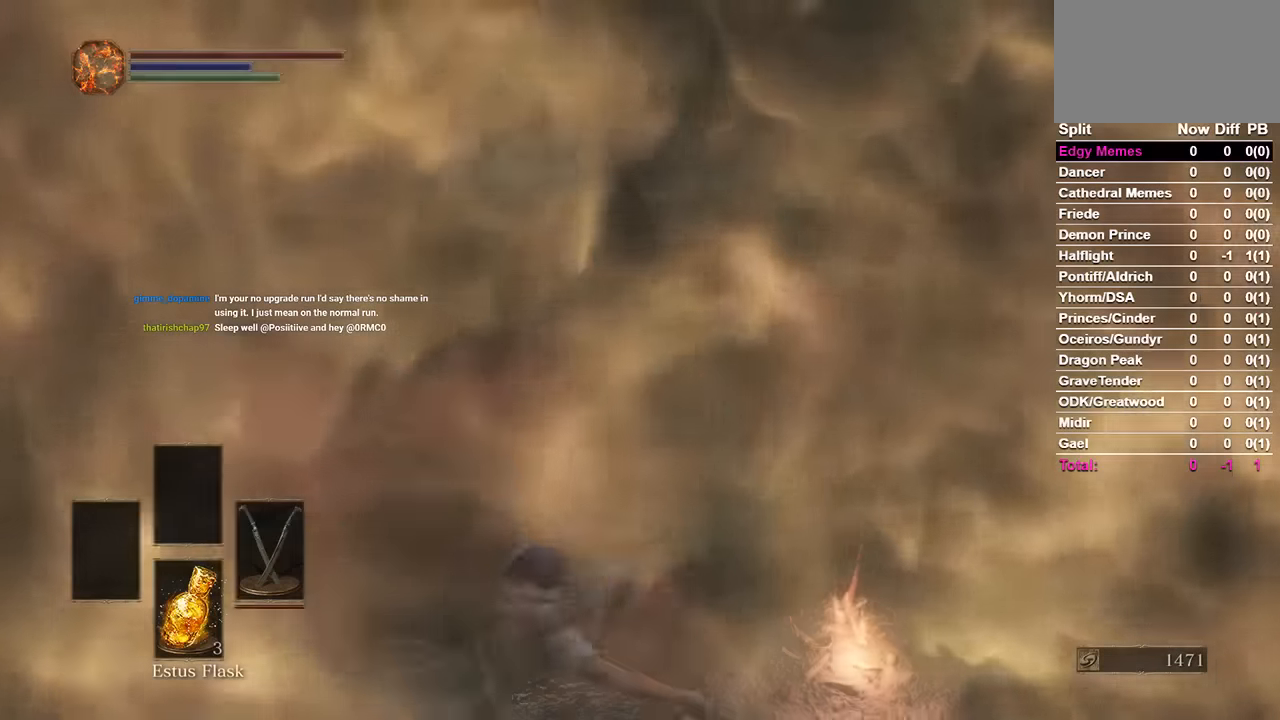
Gameplay with a controller (Xbox layout); each line is a JSON object with the inputs held at the frame after it. "events" lists button and stick changes between this image and that frame as [ms after this image, input, new state], when the widget could be followed in between. Not read: START.
{"buttons": ["B", "DPAD_RIGHT"], "left_stick": "center", "right_stick": "center", "events": [[67, "right_stick", "center"], [467, "DPAD_RIGHT", "down"]]}
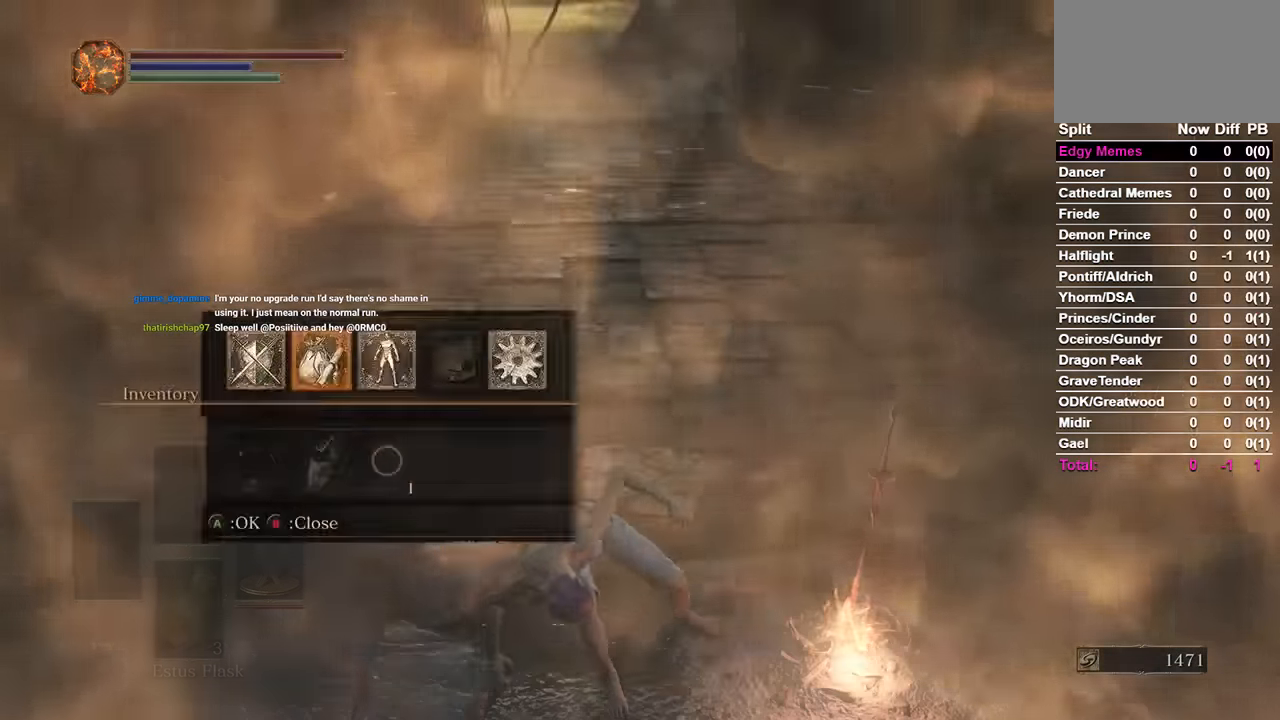
{"buttons": ["B"], "left_stick": "center", "right_stick": "center", "events": [[67, "A", "down"], [67, "DPAD_RIGHT", "up"], [167, "A", "up"], [200, "R1", "down"], [333, "L1", "down"], [333, "R1", "up"], [400, "L1", "up"]]}
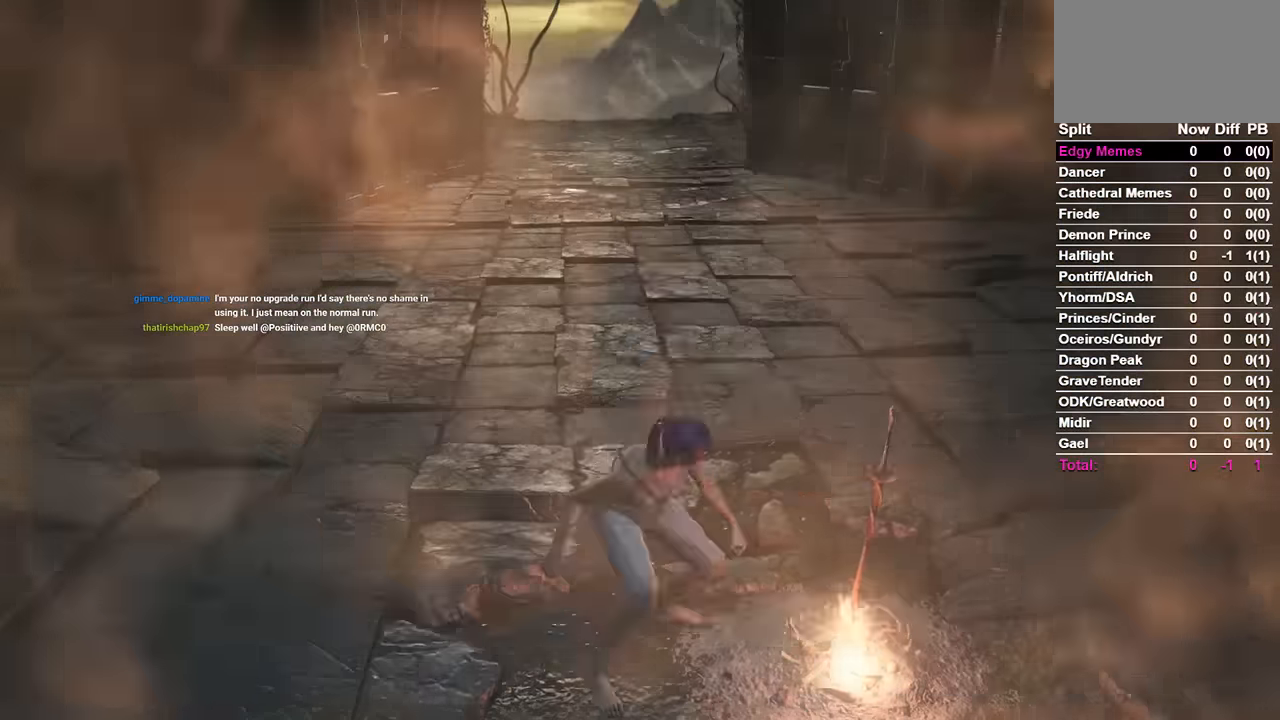
{"buttons": ["B"], "left_stick": "center", "right_stick": "center", "events": []}
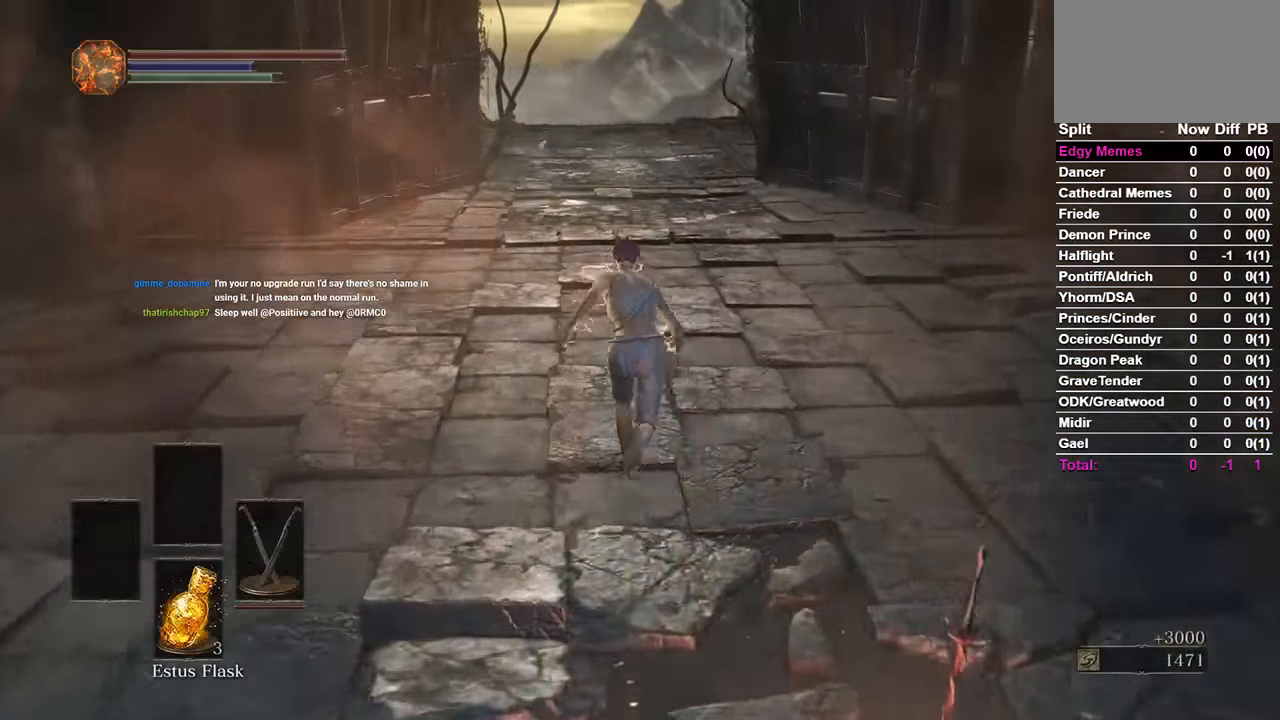
{"buttons": ["B"], "left_stick": "center", "right_stick": "center", "events": []}
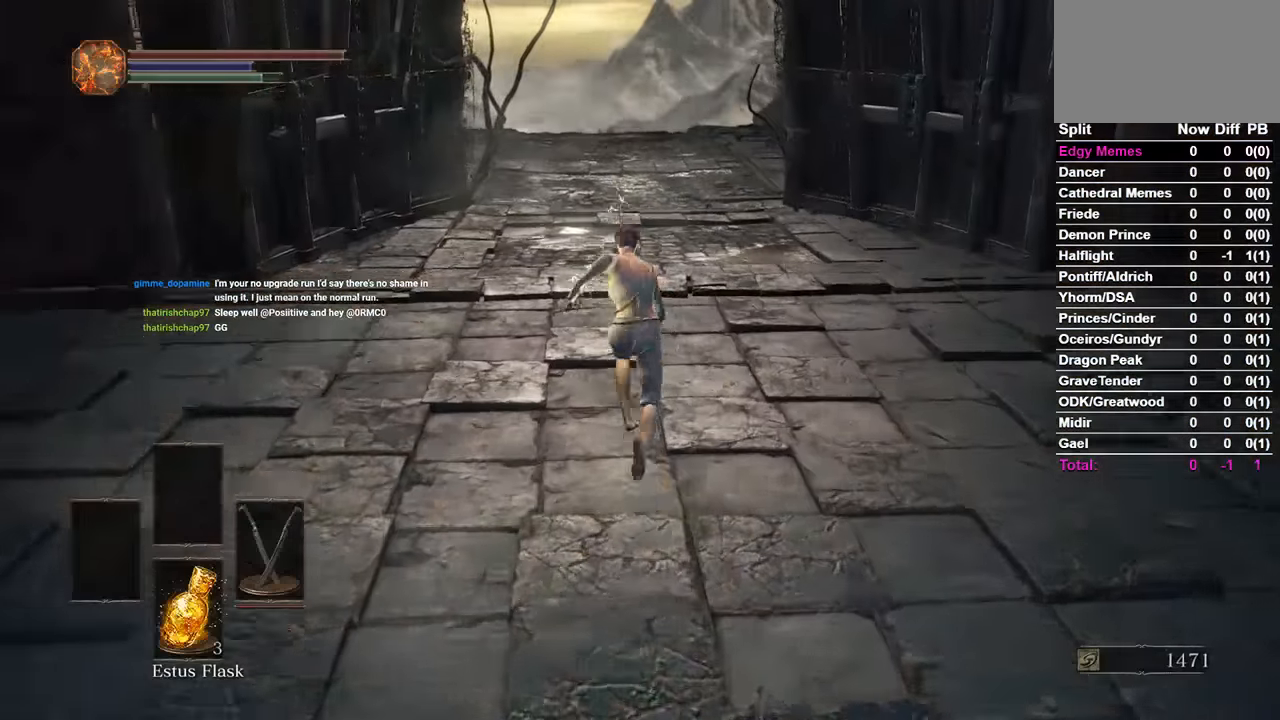
{"buttons": ["B"], "left_stick": "center", "right_stick": "center", "events": []}
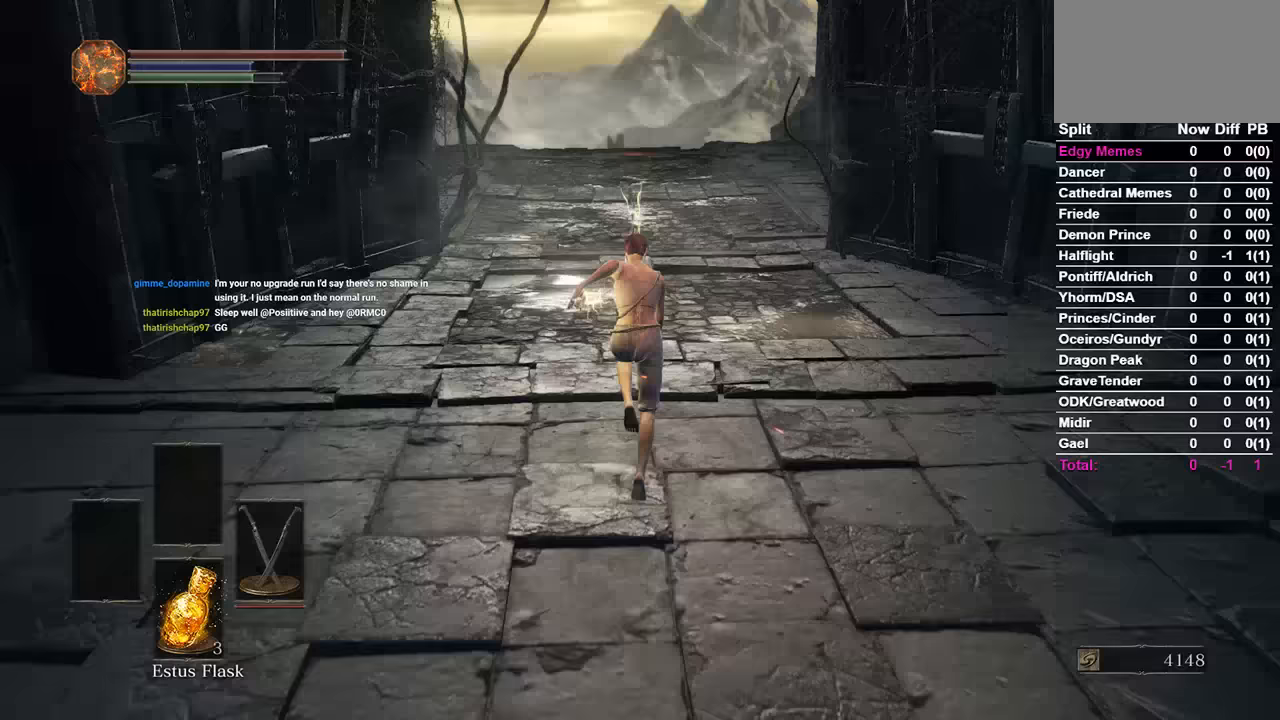
{"buttons": ["B"], "left_stick": "center", "right_stick": "center", "events": []}
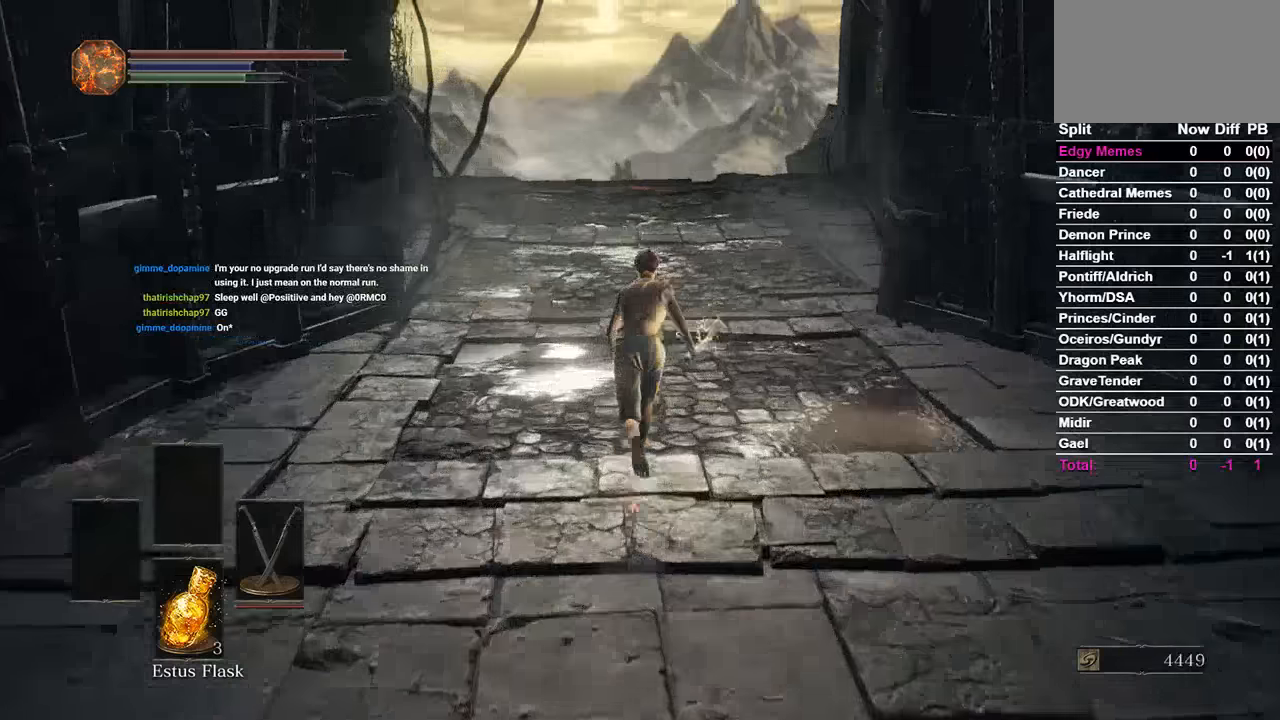
{"buttons": ["B"], "left_stick": "center", "right_stick": "center", "events": []}
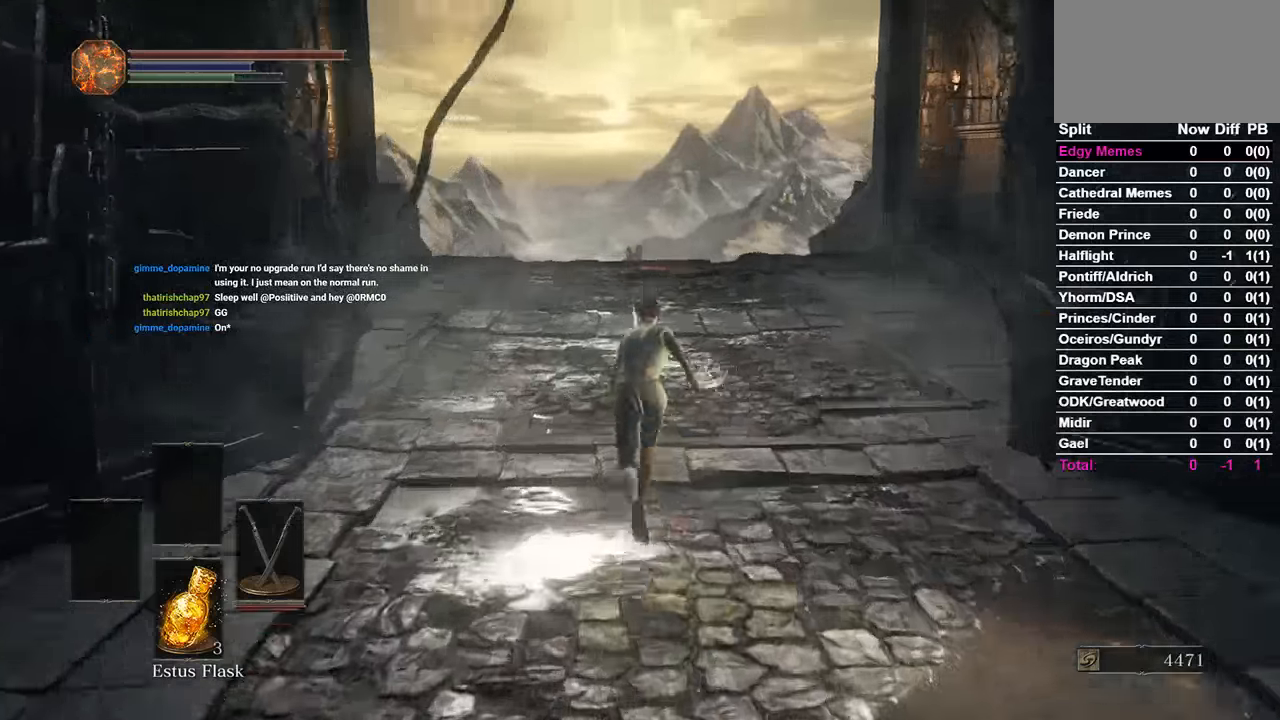
{"buttons": ["B"], "left_stick": "center", "right_stick": "center", "events": []}
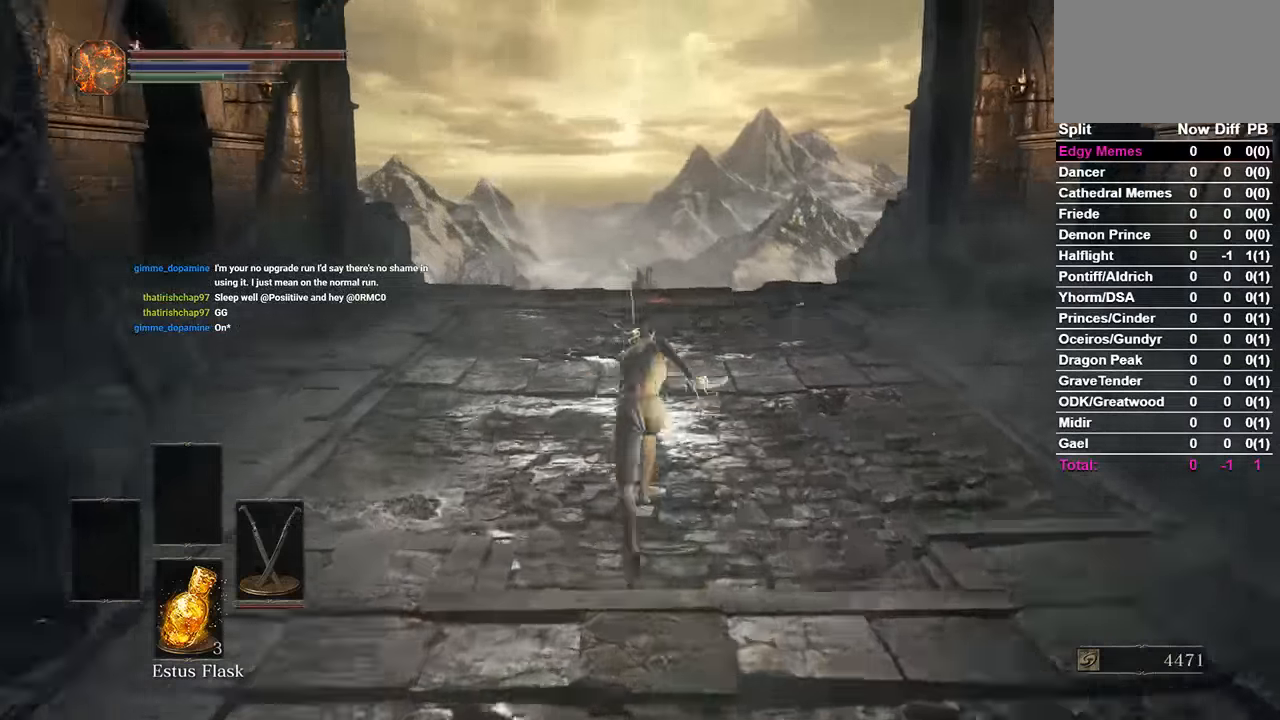
{"buttons": ["B"], "left_stick": "center", "right_stick": "center", "events": []}
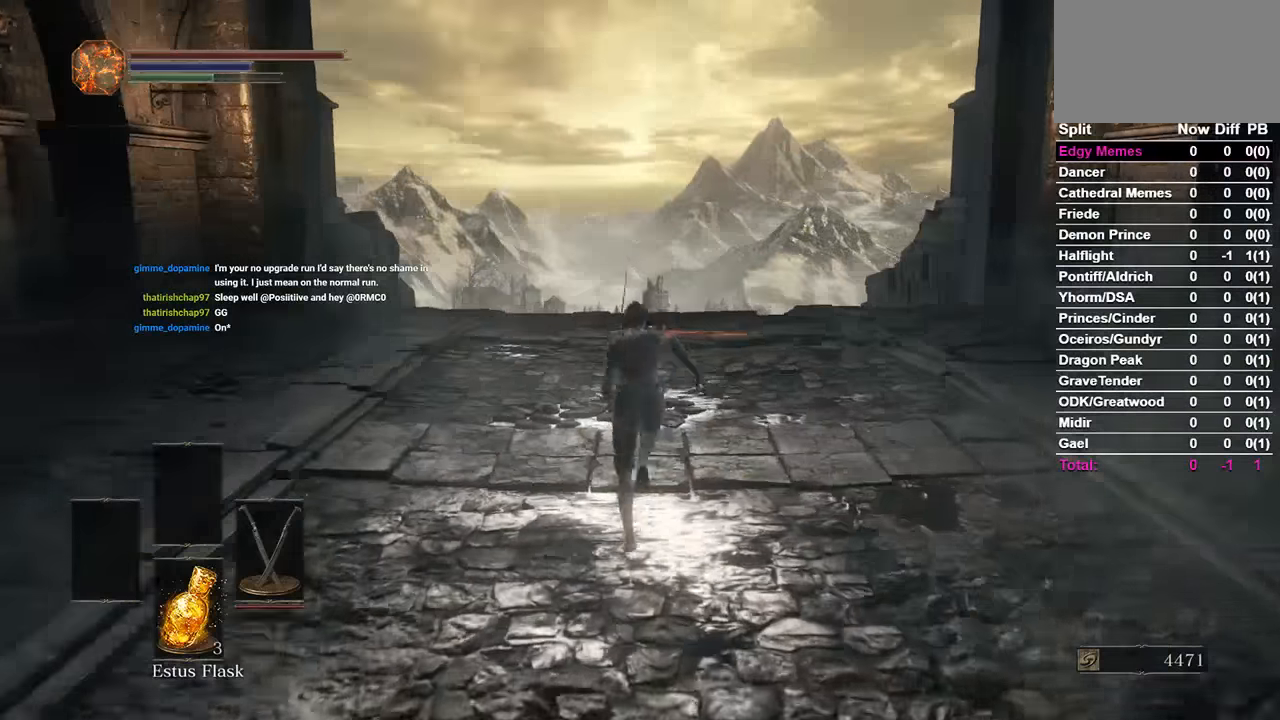
{"buttons": ["B"], "left_stick": "center", "right_stick": "center", "events": []}
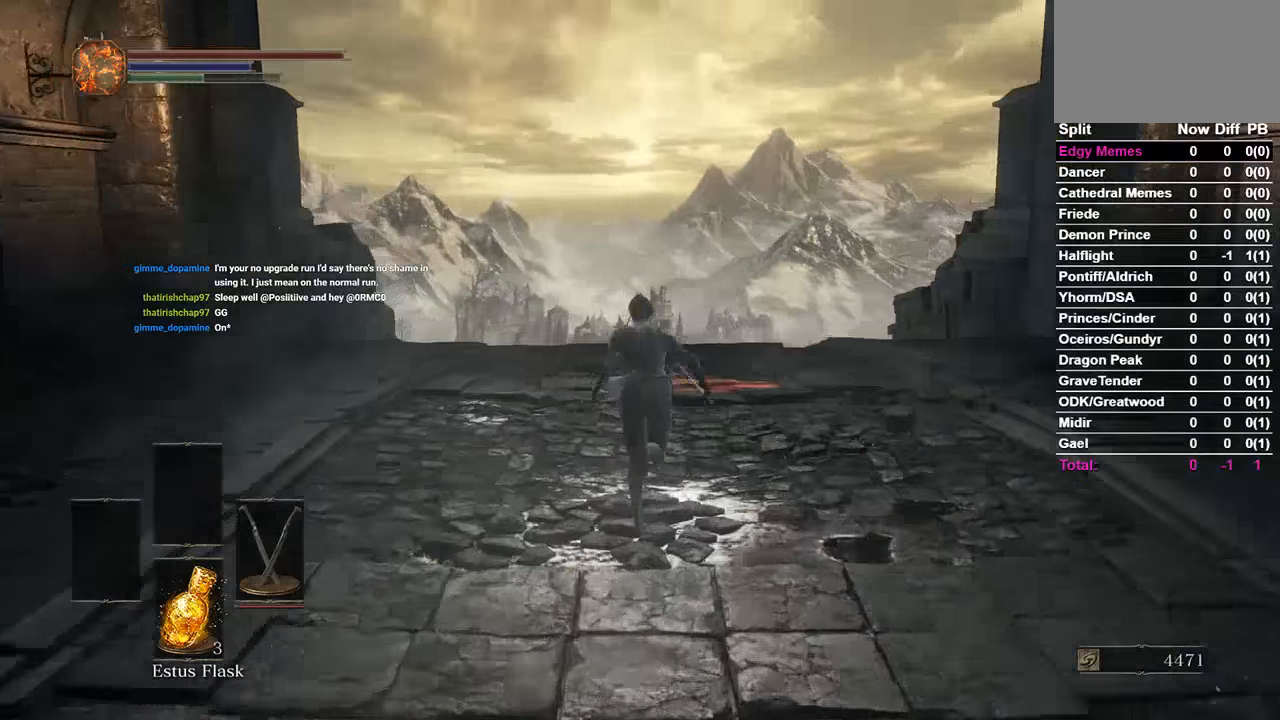
{"buttons": ["B"], "left_stick": "center", "right_stick": "center", "events": [[333, "right_stick", "down"], [433, "right_stick", "center"]]}
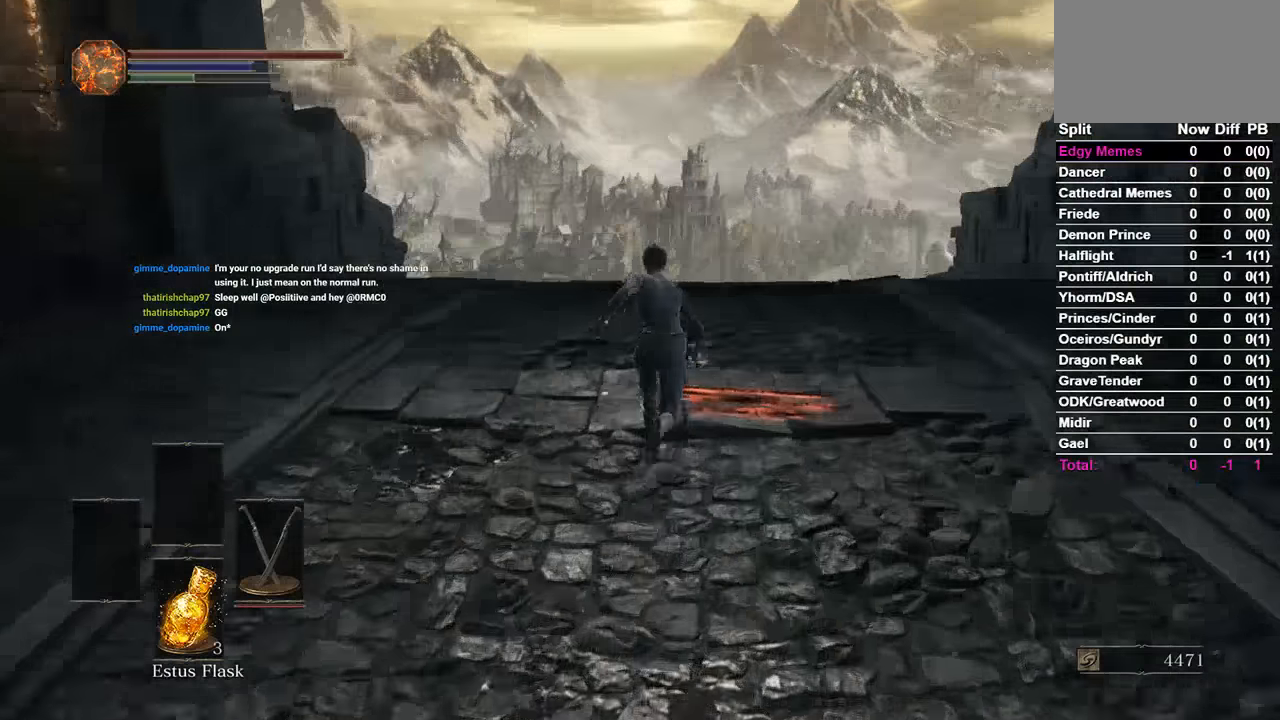
{"buttons": ["B"], "left_stick": "center", "right_stick": "center"}
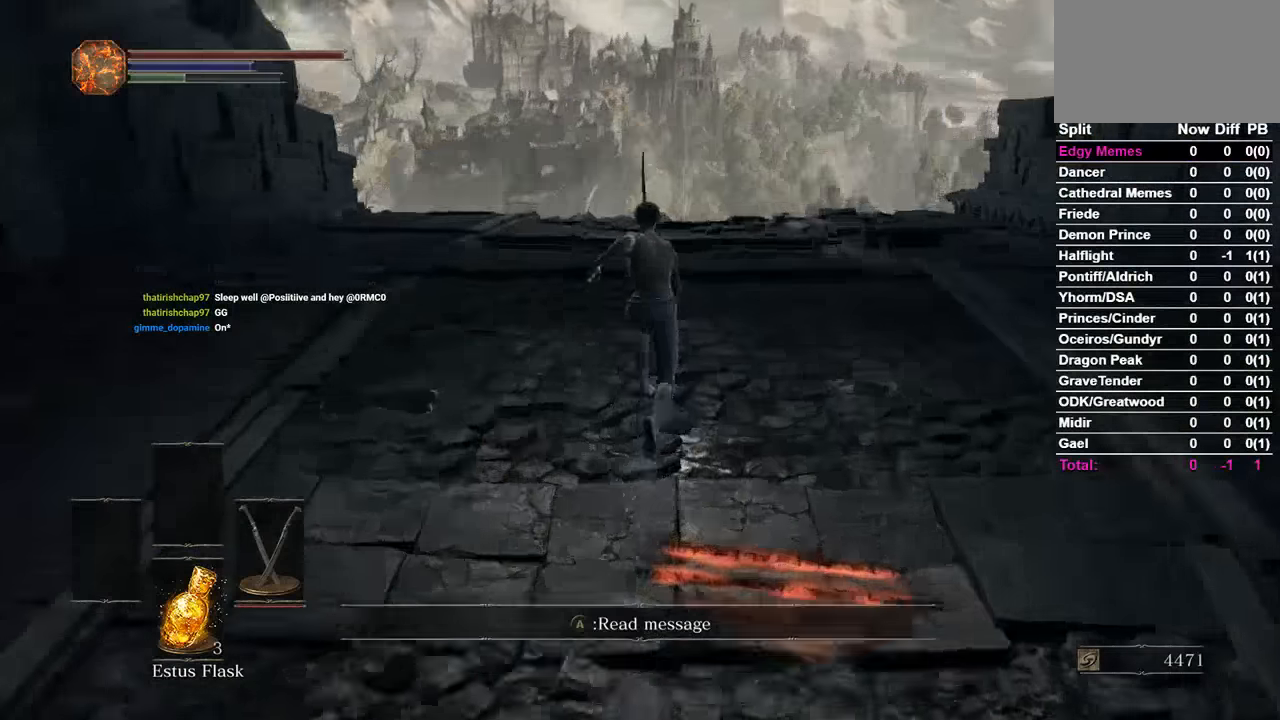
{"buttons": ["B"], "left_stick": "center", "right_stick": "center", "events": []}
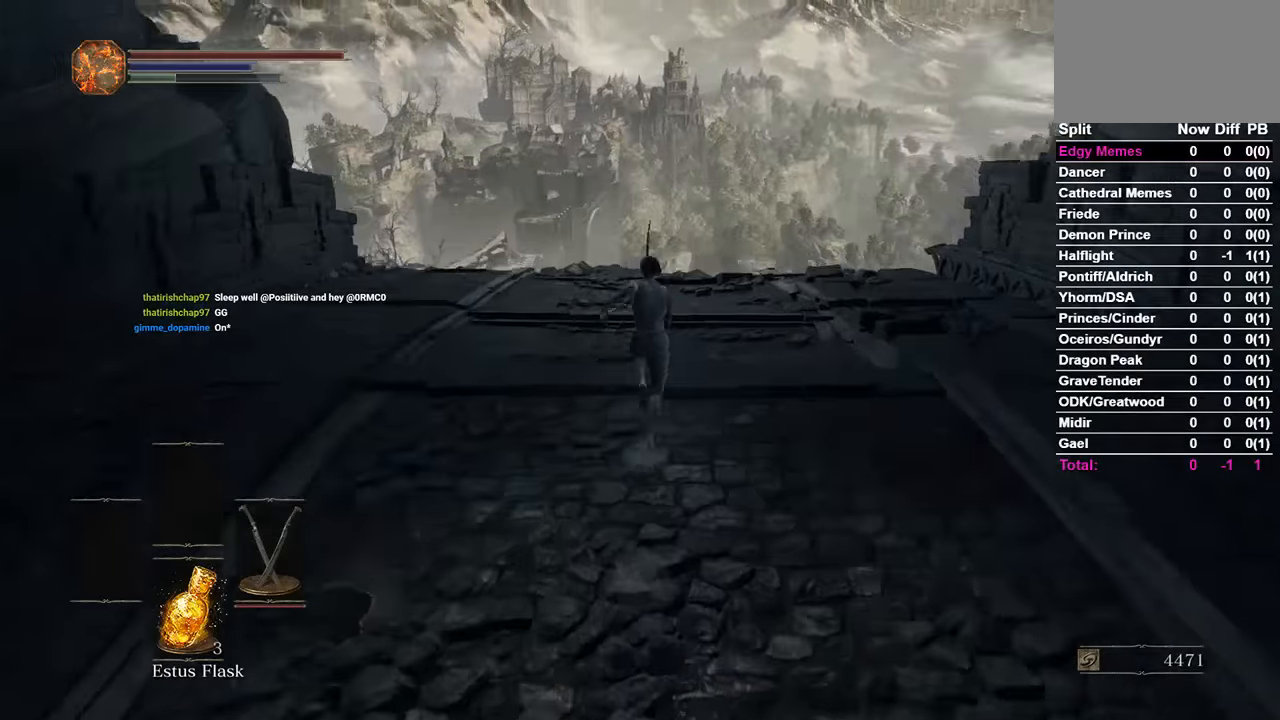
{"buttons": ["B"], "left_stick": "center", "right_stick": "center", "events": [[133, "right_stick", "down"], [267, "right_stick", "center"]]}
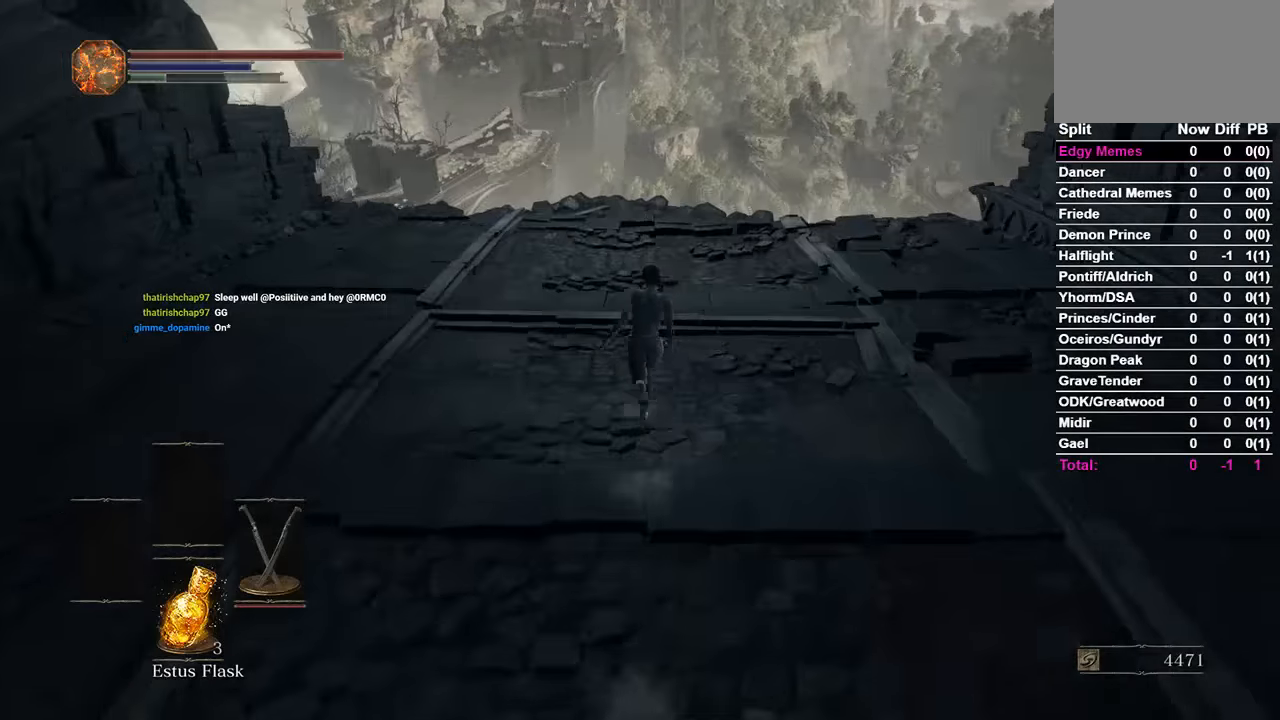
{"buttons": ["B"], "left_stick": "center", "right_stick": "center", "events": []}